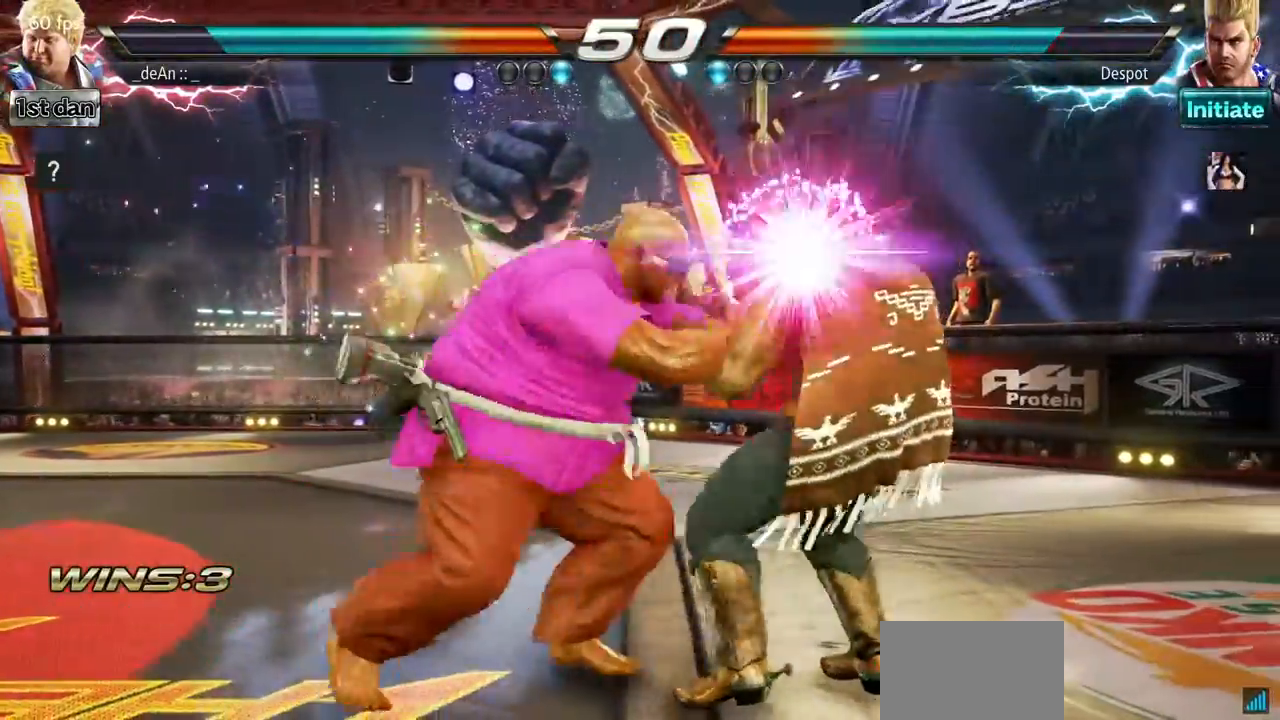
Gameplay with a controller (arcade stick); each line is a JSON object with the inputs held at the frame after it. "button_events" lists button changes between this image and that frame as [ms after this image, input, new state], when the widget could be followed in between (sticks are given only as held states). Not read: L3 R3.
{"buttons": [], "left_stick": "center", "button_events": []}
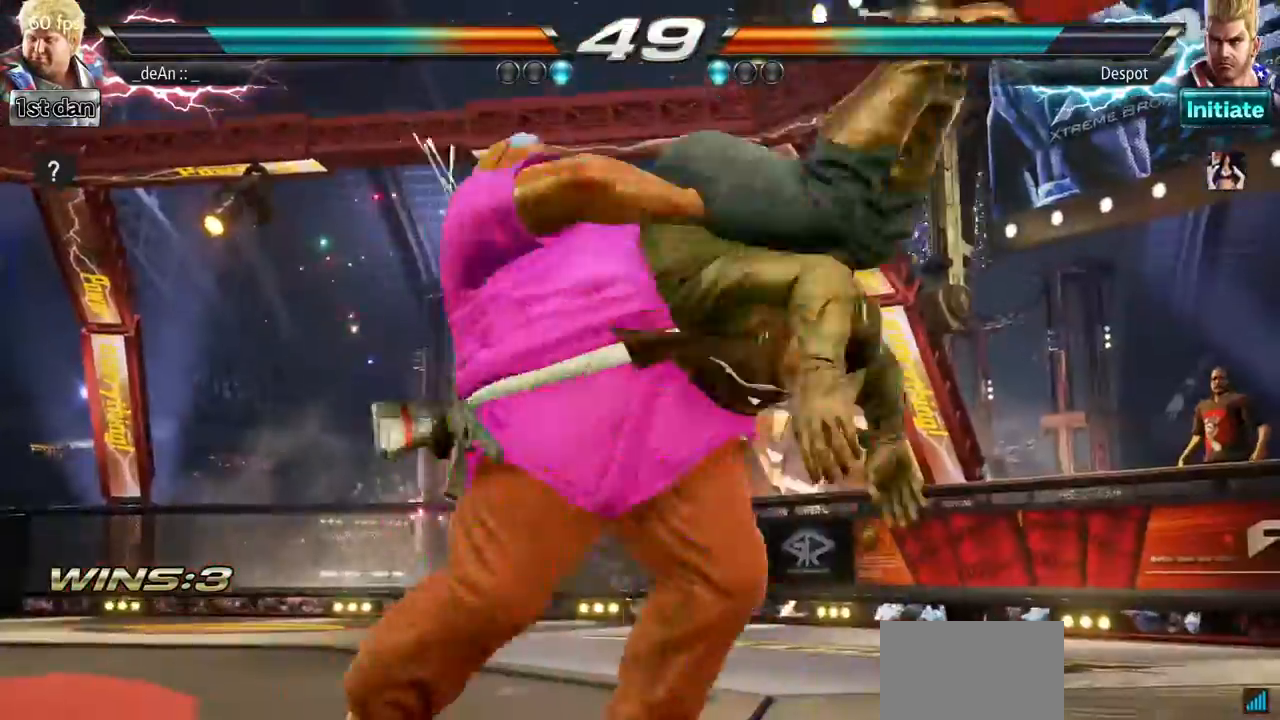
{"buttons": ["CIRCLE"], "left_stick": "right"}
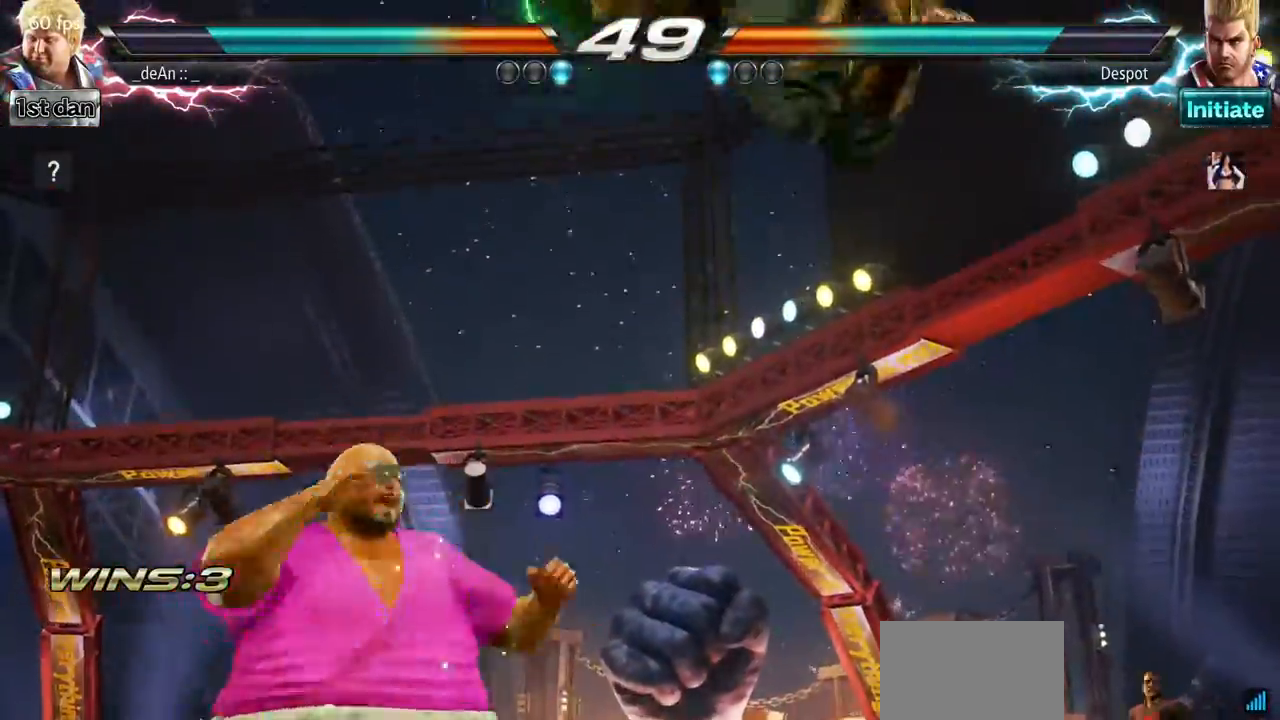
{"buttons": [], "left_stick": "center"}
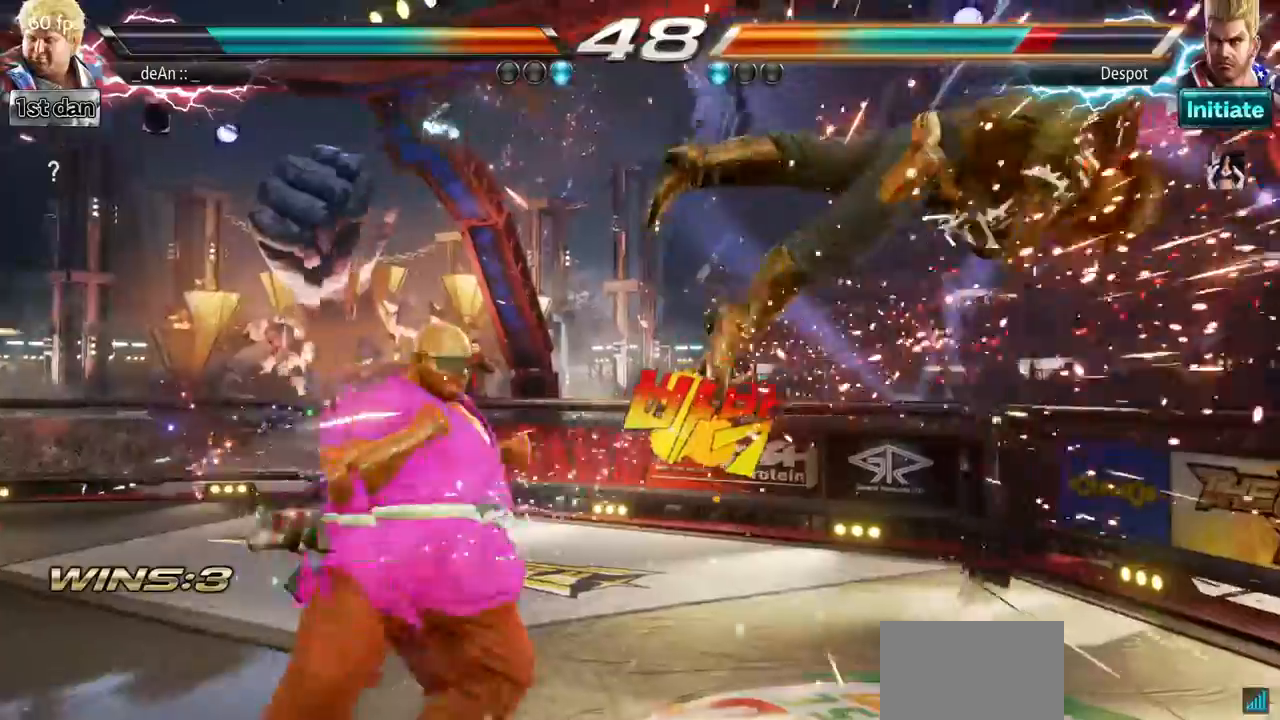
{"buttons": ["CROSS"], "left_stick": "right", "button_events": [[501, "CROSS", "down"]]}
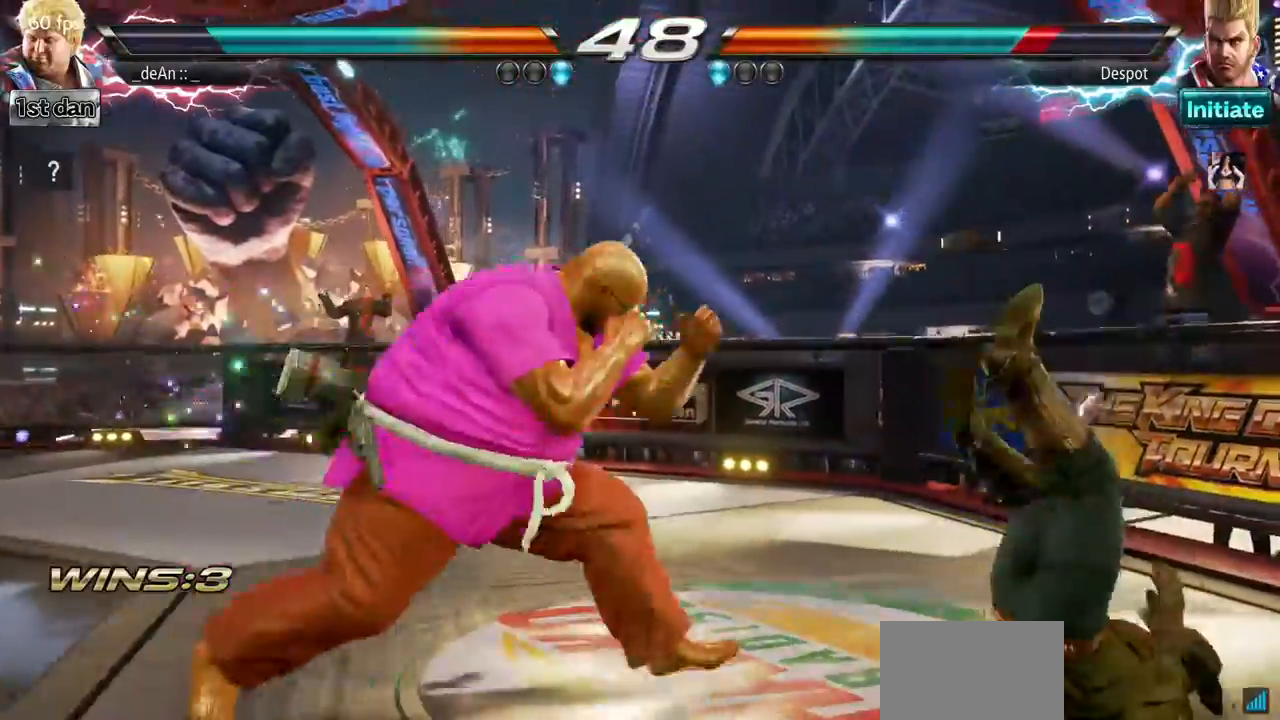
{"buttons": [], "left_stick": "center"}
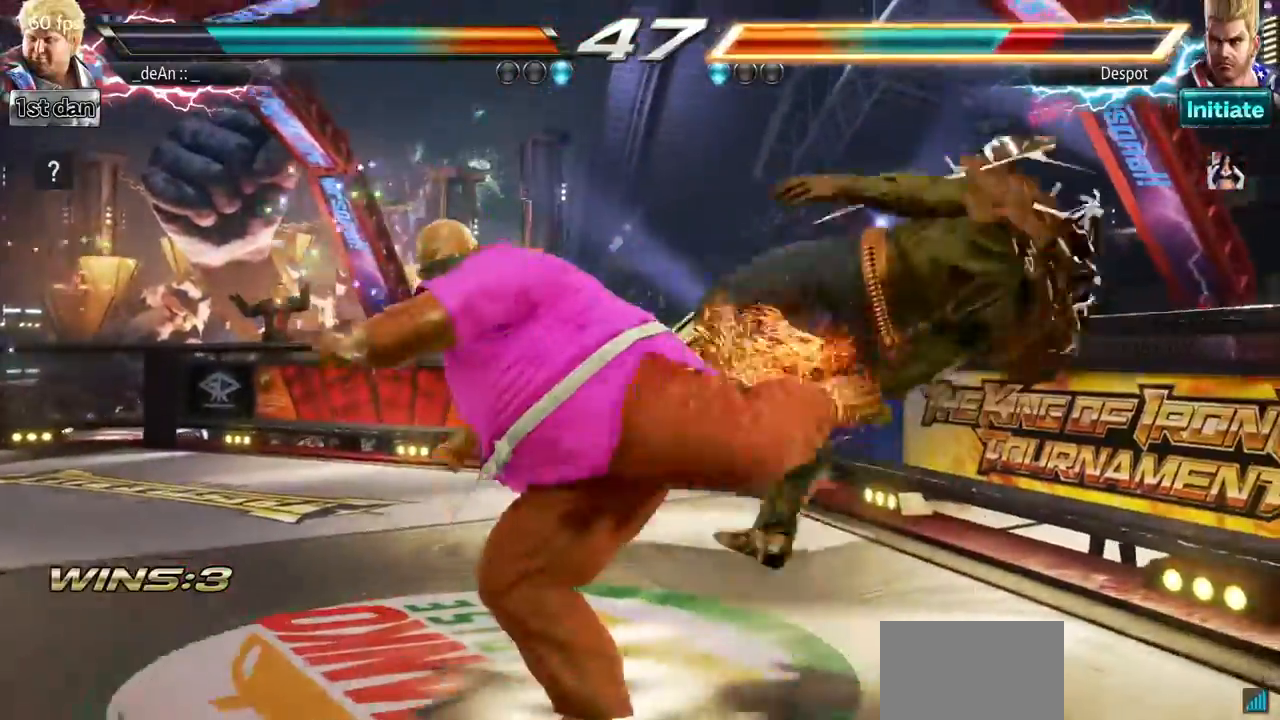
{"buttons": [], "left_stick": "center", "button_events": [[184, "TRIANGLE", "down"], [350, "TRIANGLE", "up"]]}
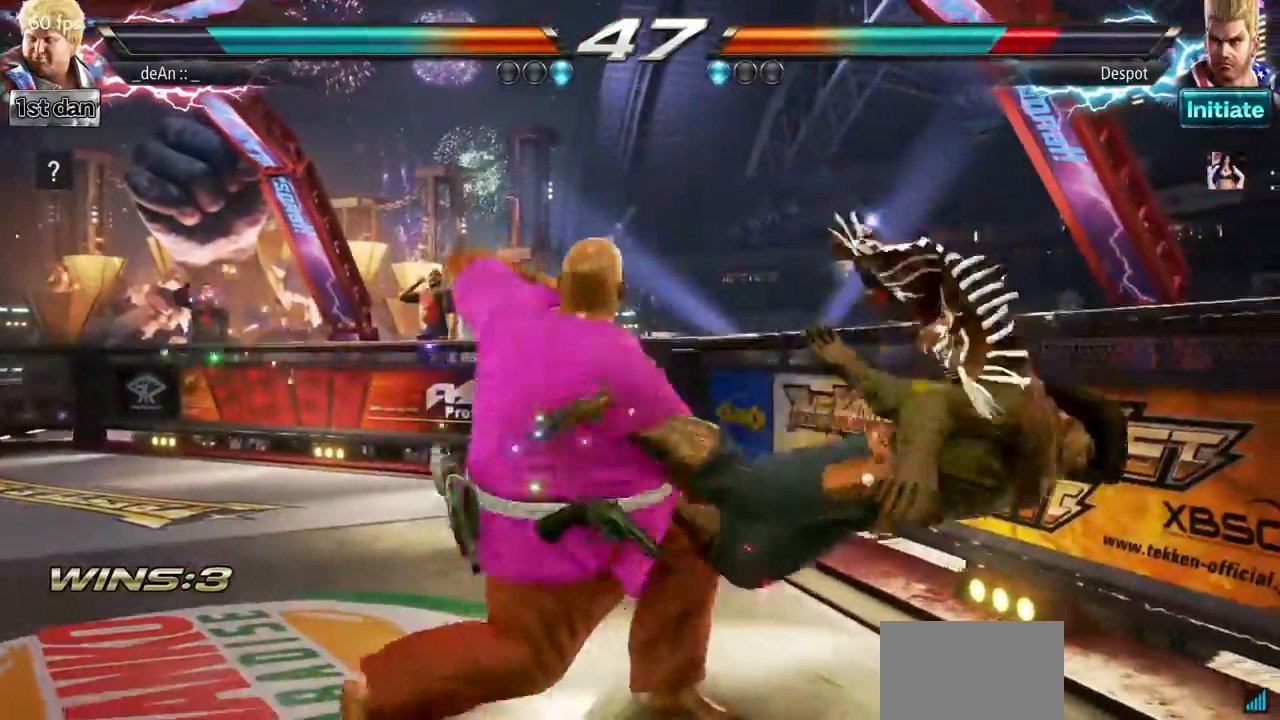
{"buttons": ["TRIANGLE"], "left_stick": "up-right", "button_events": [[467, "TRIANGLE", "down"]]}
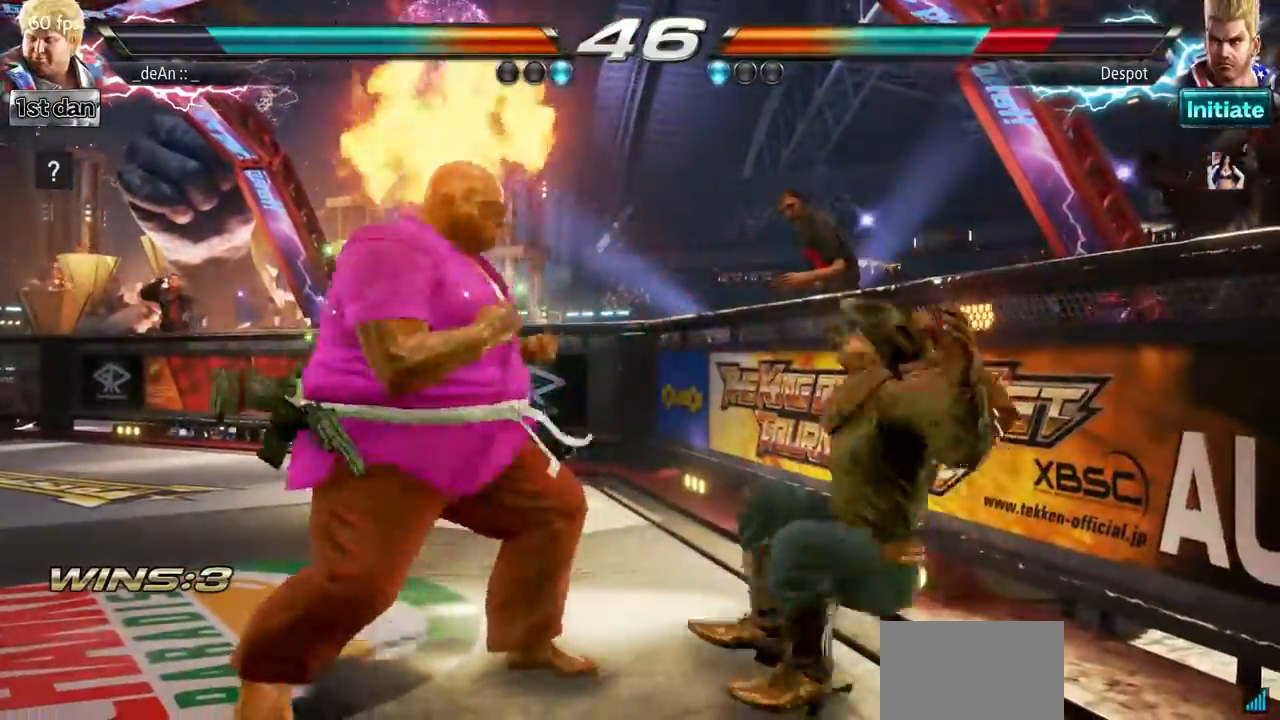
{"buttons": [], "left_stick": "center", "button_events": [[33, "TRIANGLE", "up"]]}